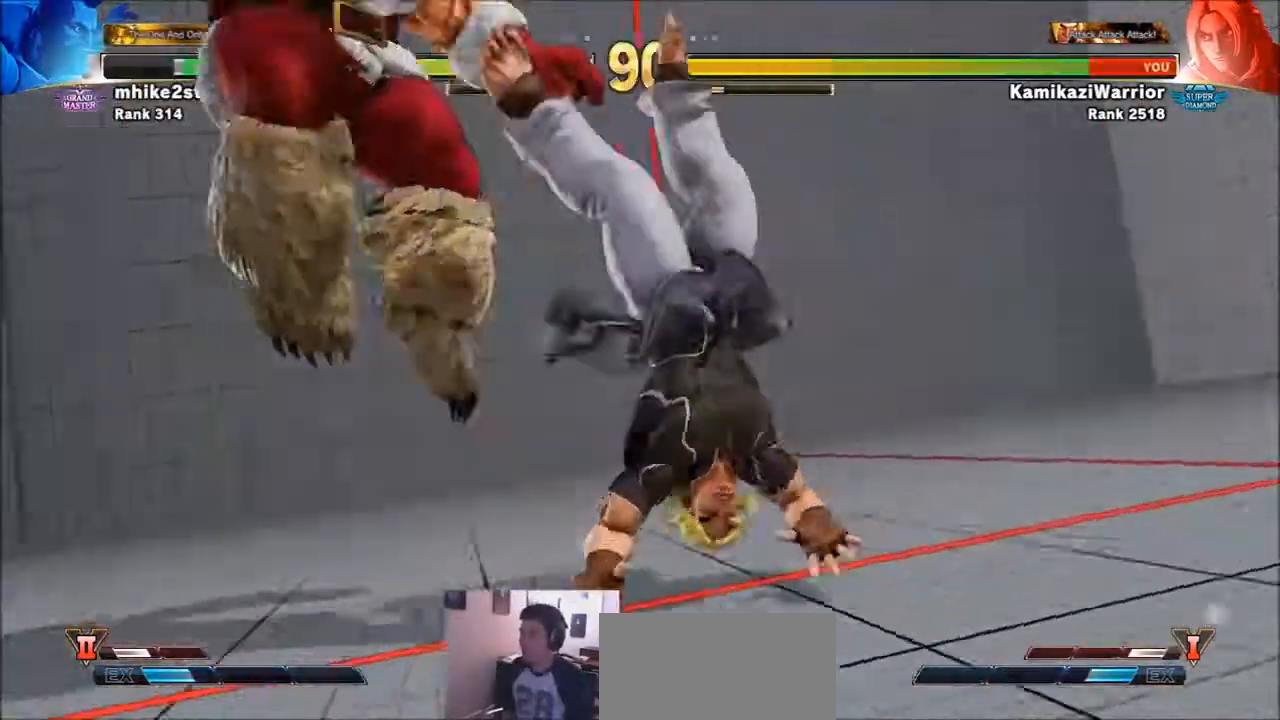
Gameplay with a controller (arcade stick); each line is a JSON object with the inputs held at the frame after it. "events" lists button and stick changes between this image and that frame as [ms after this image, input, new state], when the widget could be followed in between. Not read: HK L3 LK MK R3 SELECT.
{"buttons": ["SQUARE", "TRIANGLE", "R1"], "left_stick": "right", "events": [[33, "SQUARE", "down"], [33, "TRIANGLE", "down"], [100, "TRIANGLE", "up"], [134, "R1", "up"], [134, "SQUARE", "up"], [234, "R1", "down"], [234, "SQUARE", "down"], [234, "TRIANGLE", "down"], [334, "R1", "up"], [334, "TRIANGLE", "up"], [367, "R1", "down"], [401, "TRIANGLE", "down"], [434, "left_stick", "right"]]}
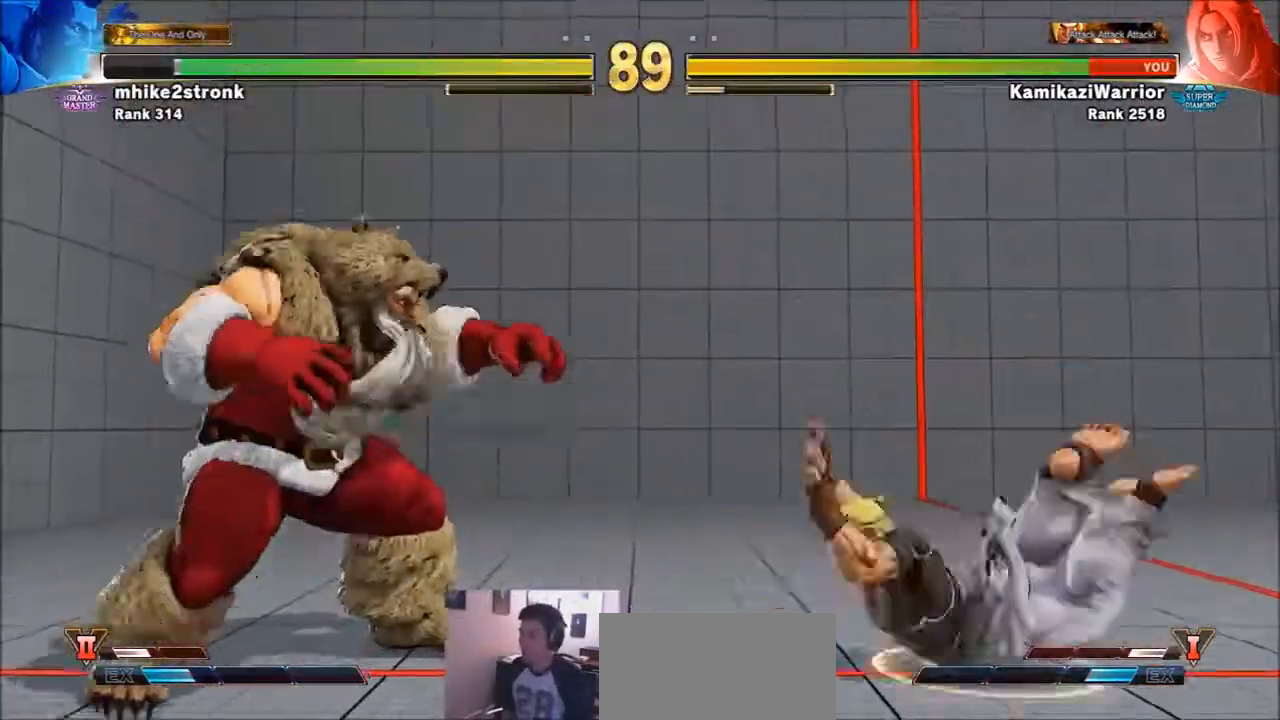
{"buttons": [], "left_stick": "right", "events": [[33, "R1", "up"], [33, "SQUARE", "up"], [33, "TRIANGLE", "up"], [33, "left_stick", "center"], [100, "left_stick", "right"], [200, "left_stick", "center"], [300, "left_stick", "right"], [367, "left_stick", "center"], [433, "left_stick", "right"]]}
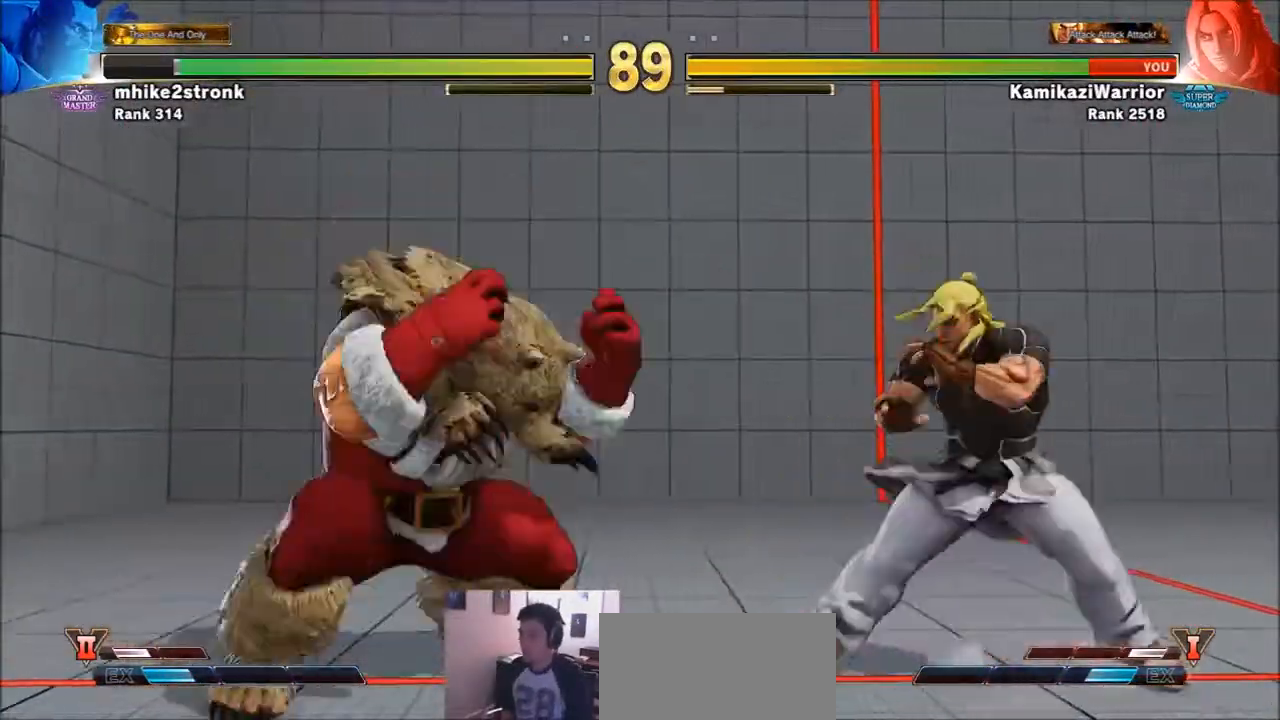
{"buttons": [], "left_stick": "down-right", "events": [[234, "left_stick", "down-right"]]}
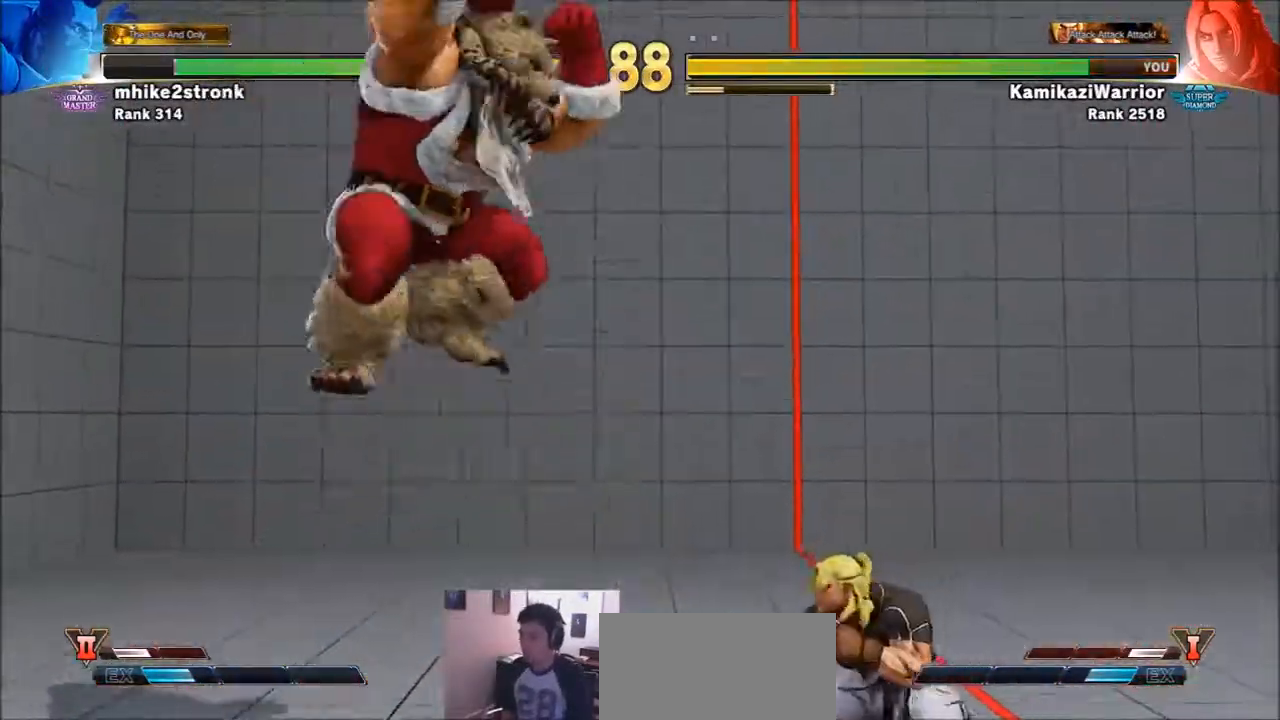
{"buttons": [], "left_stick": "center", "events": [[33, "R2", "down"], [467, "R2", "up"], [467, "left_stick", "center"]]}
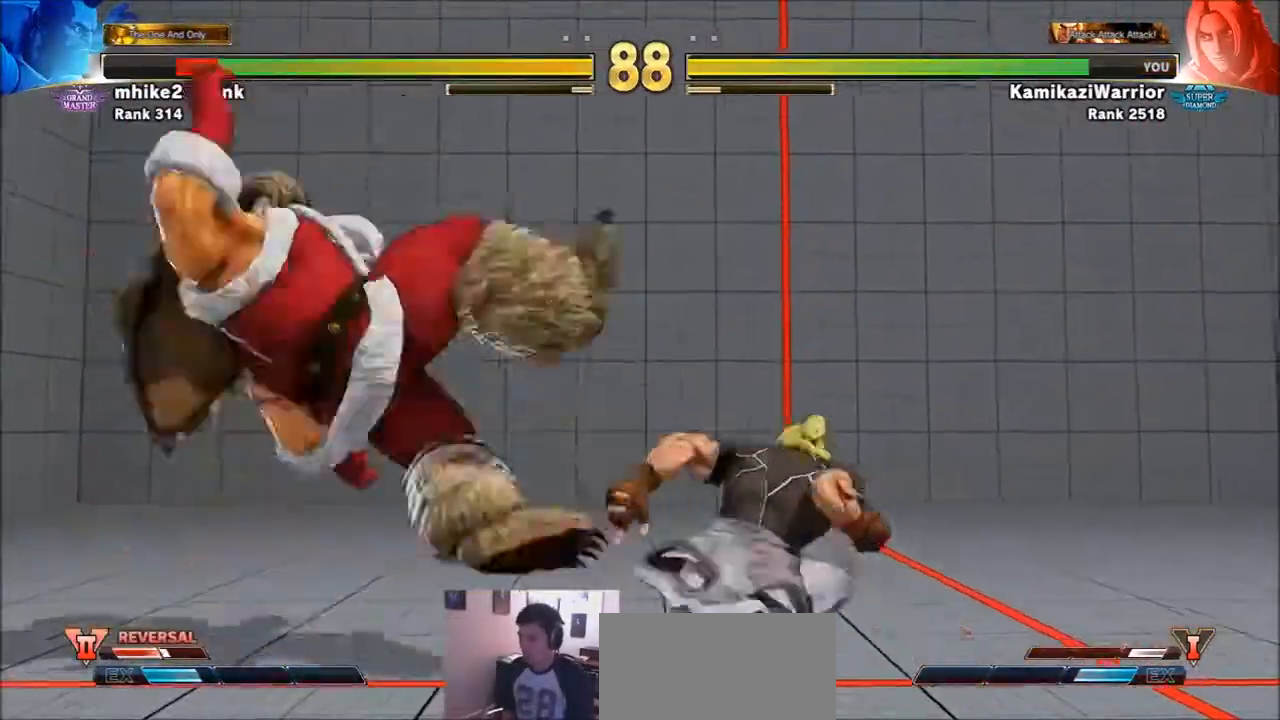
{"buttons": [], "left_stick": "left", "events": [[67, "left_stick", "left"], [134, "left_stick", "center"], [234, "left_stick", "left"]]}
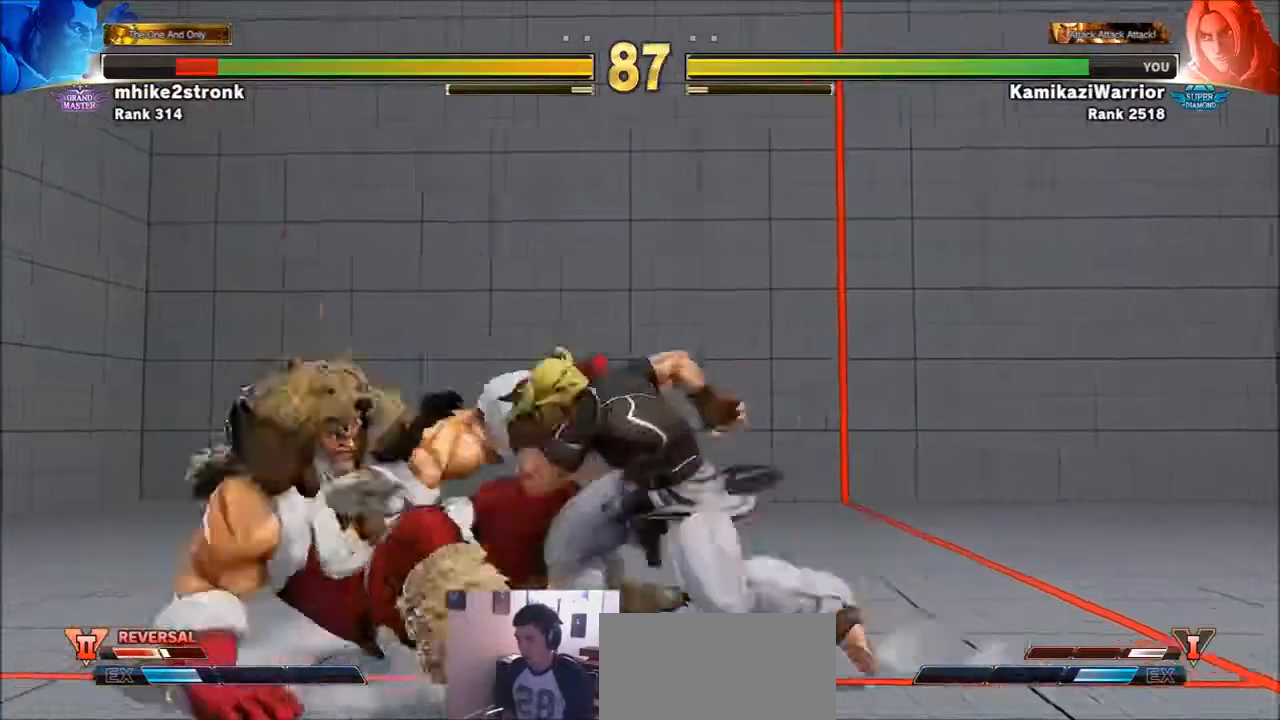
{"buttons": [], "left_stick": "left", "events": [[200, "SQUARE", "down"], [267, "left_stick", "center"], [400, "left_stick", "left"], [433, "SQUARE", "up"]]}
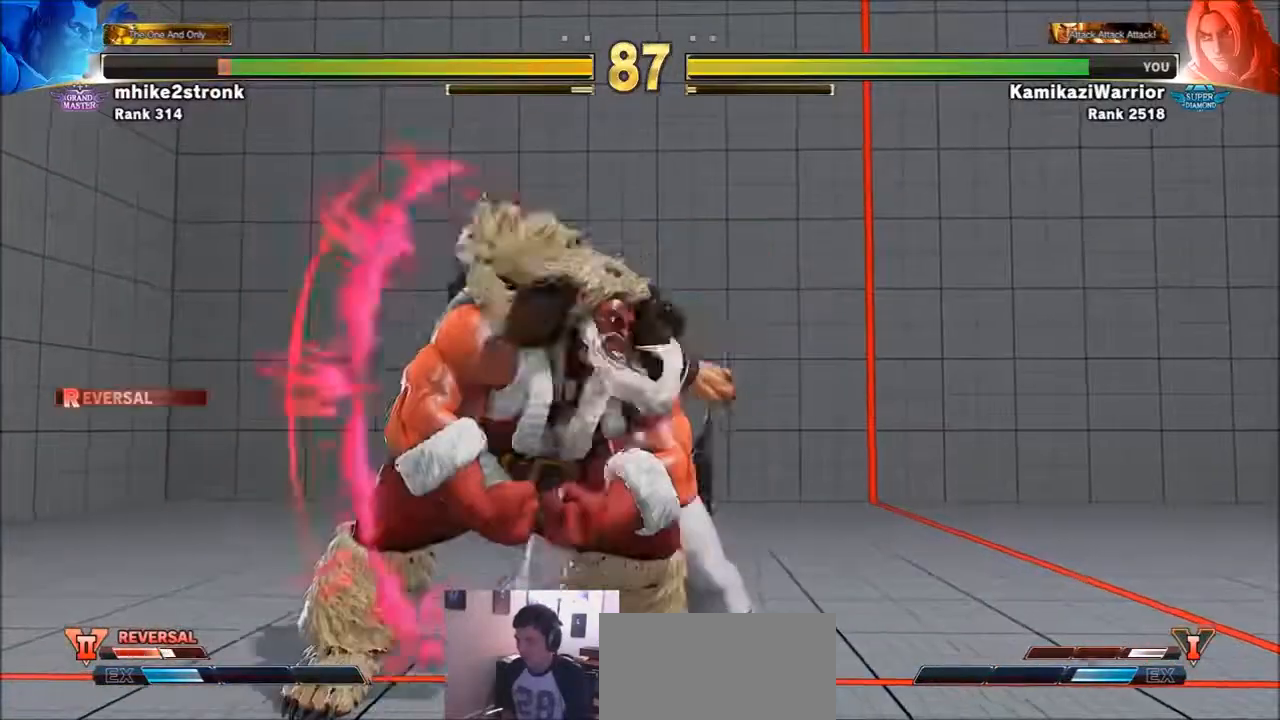
{"buttons": [], "left_stick": "center", "events": [[167, "CROSS", "down"], [167, "SQUARE", "down"], [267, "CROSS", "up"], [267, "left_stick", "center"], [300, "SQUARE", "up"]]}
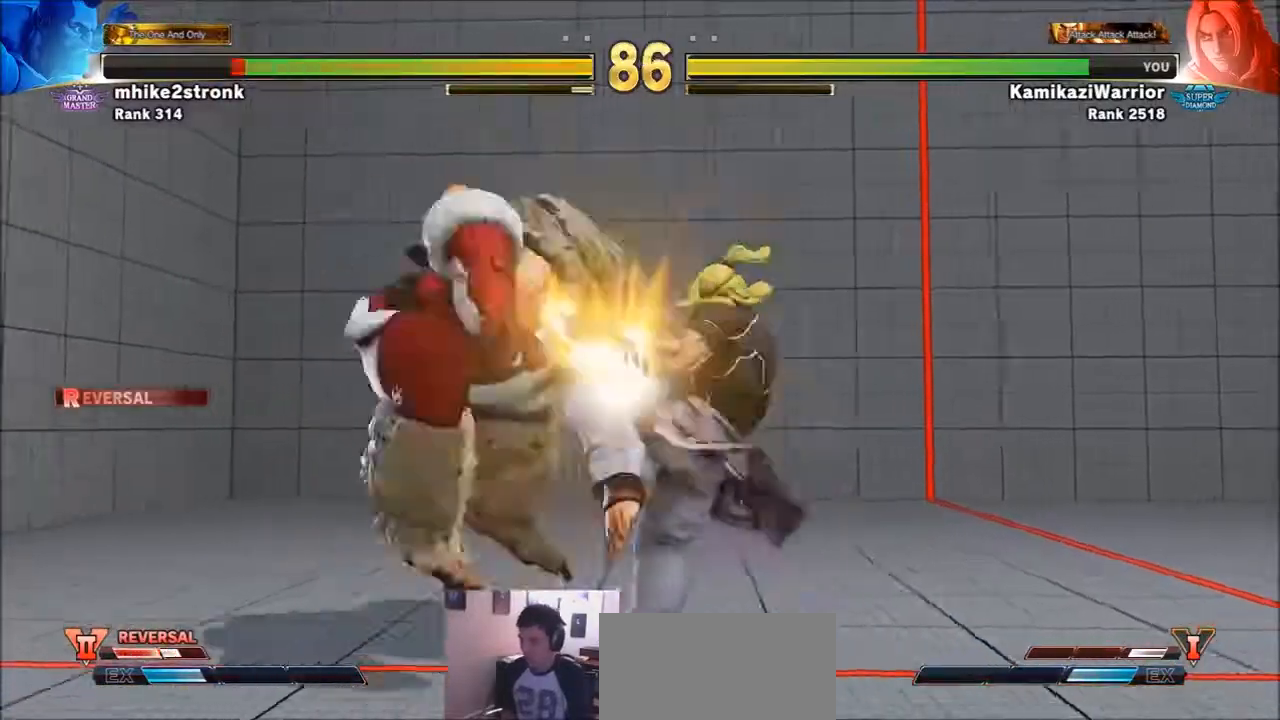
{"buttons": ["SQUARE", "TRIANGLE", "R1"], "left_stick": "center", "events": [[66, "R1", "down"], [66, "SQUARE", "down"], [66, "TRIANGLE", "down"], [166, "R1", "up"], [166, "SQUARE", "up"], [166, "TRIANGLE", "up"], [267, "CIRCLE", "down"], [267, "CROSS", "down"], [267, "R2", "down"], [367, "CIRCLE", "up"], [367, "CROSS", "up"], [367, "R2", "up"], [467, "R1", "down"], [467, "TRIANGLE", "down"], [500, "SQUARE", "down"]]}
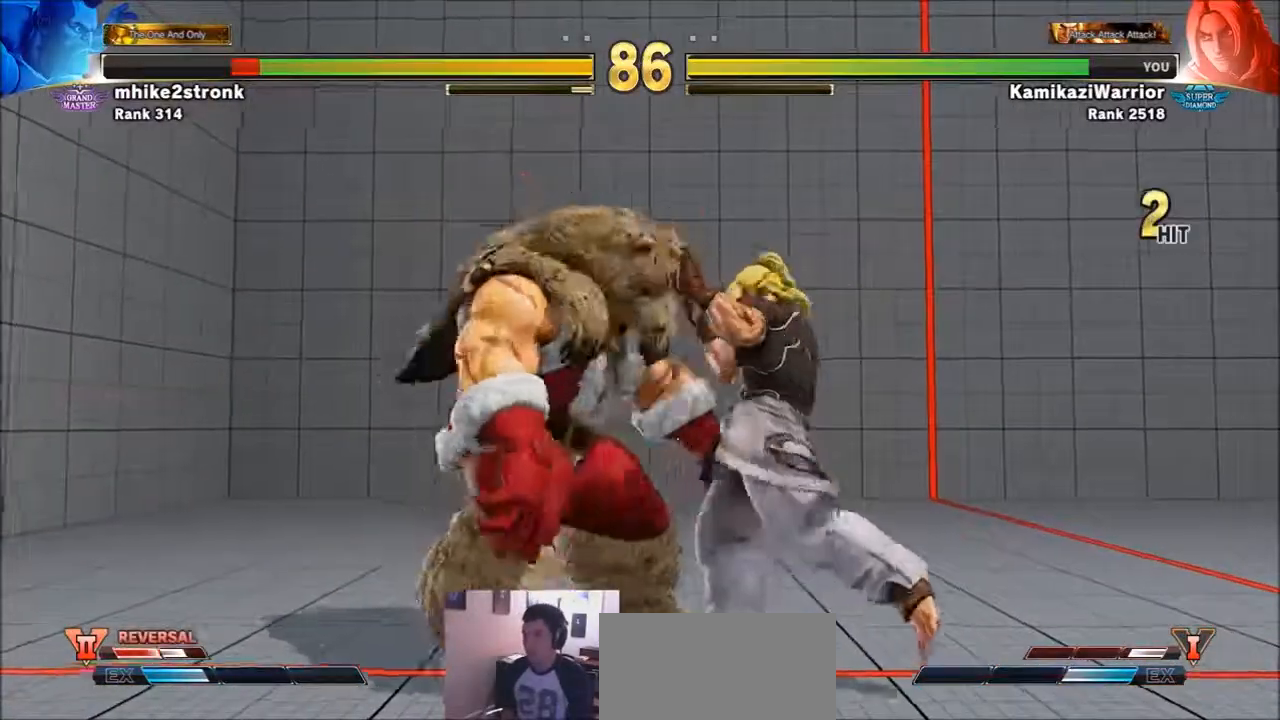
{"buttons": [], "left_stick": "center", "events": [[34, "R1", "up"], [67, "SQUARE", "up"], [67, "TRIANGLE", "up"], [167, "R2", "down"], [200, "CIRCLE", "down"], [200, "CROSS", "down"], [267, "CROSS", "up"], [300, "CIRCLE", "up"], [300, "R2", "up"]]}
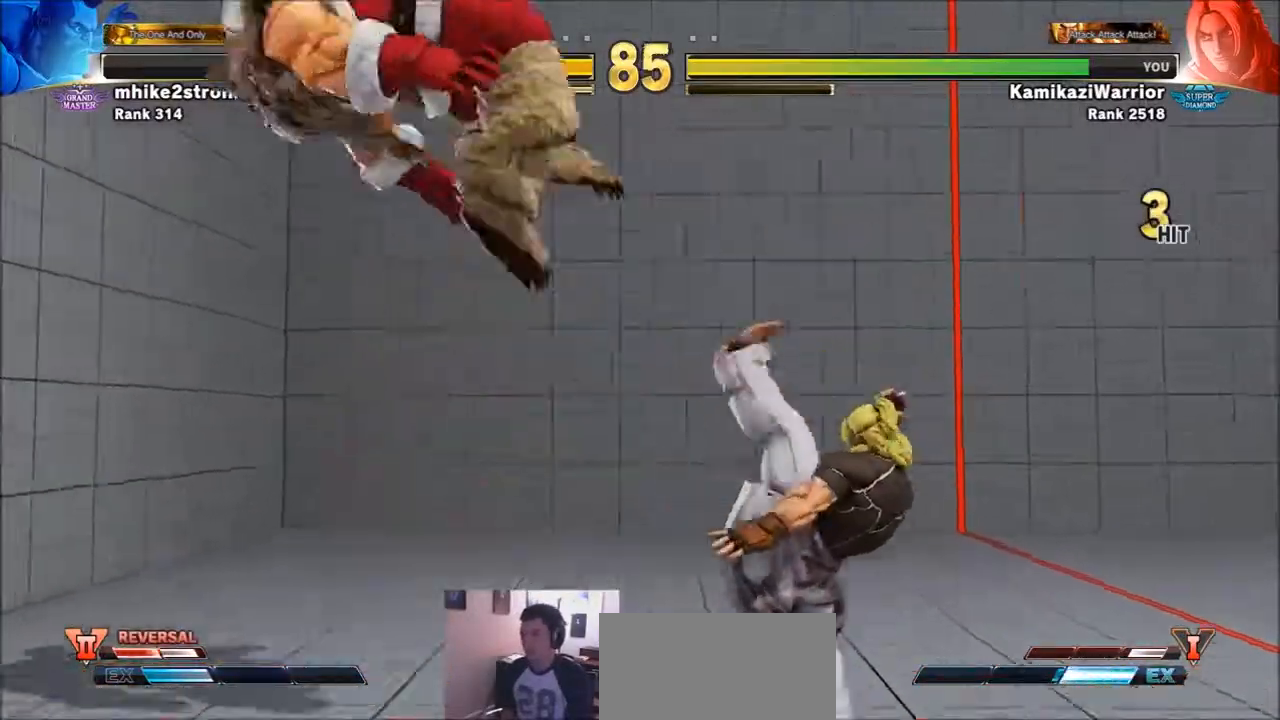
{"buttons": [], "left_stick": "left", "events": [[100, "left_stick", "left"]]}
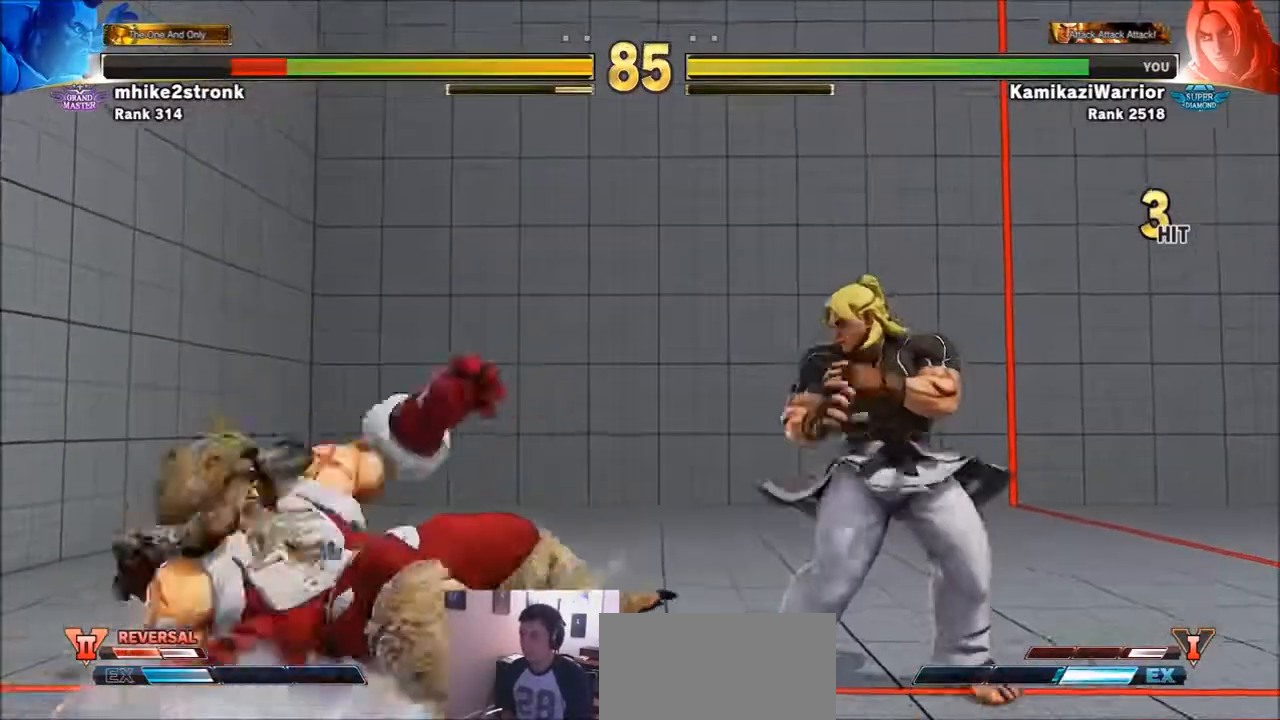
{"buttons": ["SQUARE"], "left_stick": "center", "events": [[334, "SQUARE", "down"], [434, "left_stick", "center"]]}
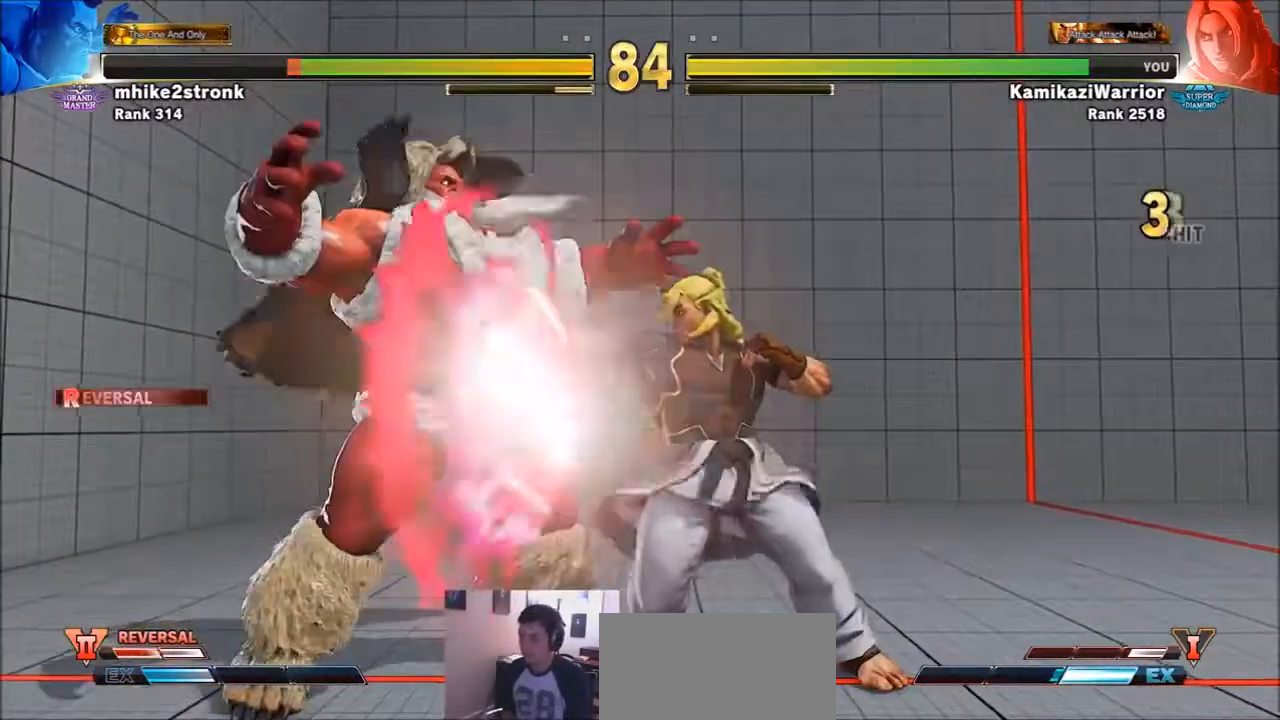
{"buttons": [], "left_stick": "up-left", "events": [[66, "SQUARE", "up"], [66, "left_stick", "right"], [400, "left_stick", "up-left"]]}
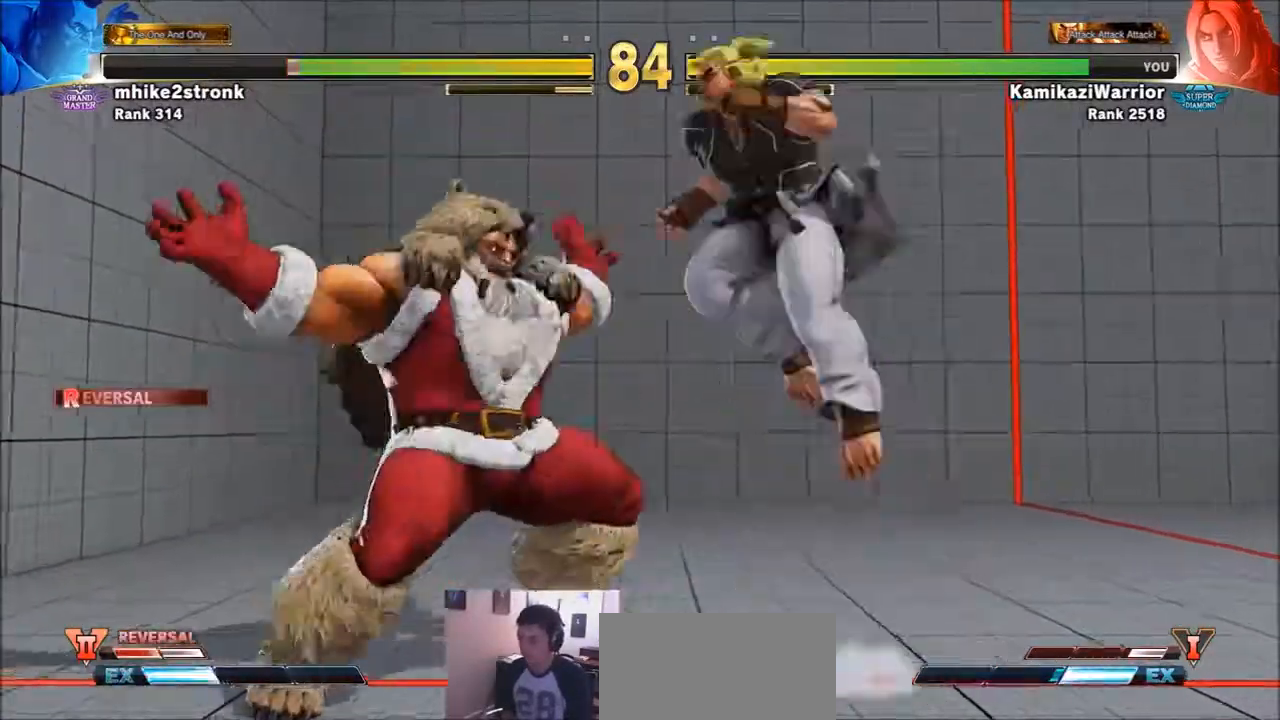
{"buttons": [], "left_stick": "center", "events": [[234, "left_stick", "center"], [334, "R1", "down"], [401, "R1", "up"]]}
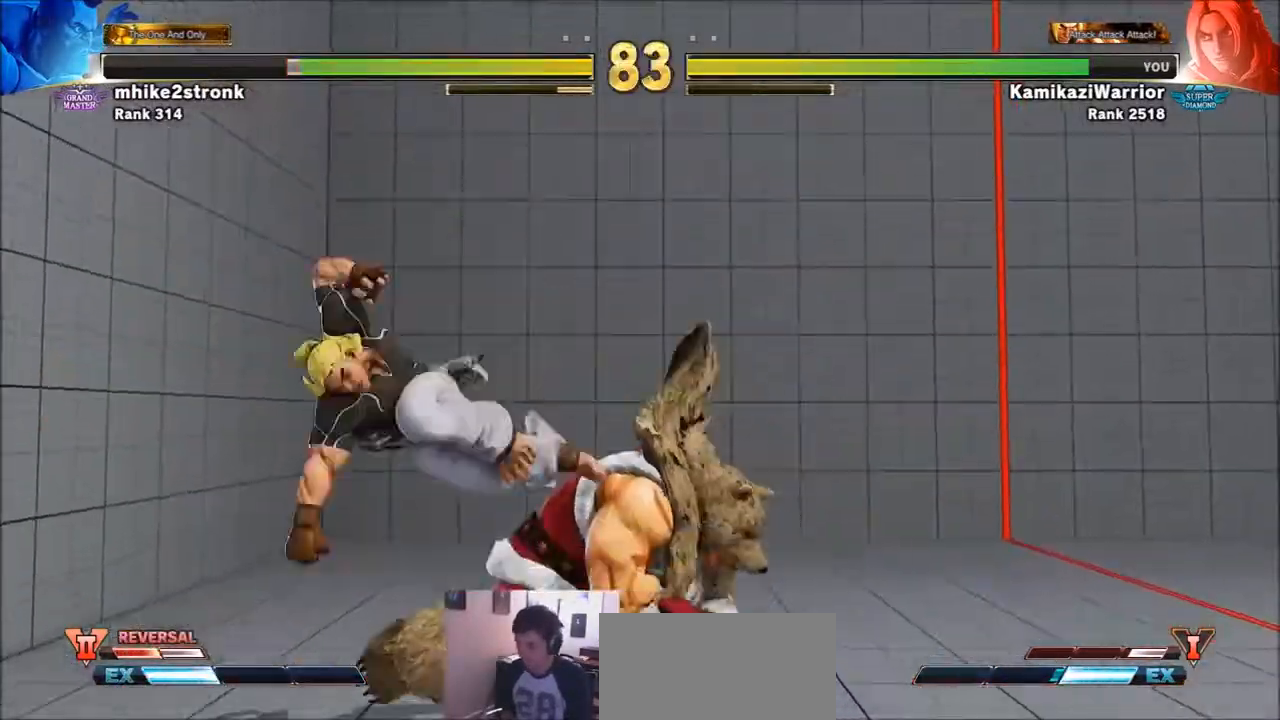
{"buttons": ["TRIANGLE"], "left_stick": "left", "events": [[33, "left_stick", "right"], [166, "SQUARE", "down"], [200, "left_stick", "left"], [333, "SQUARE", "up"], [467, "TRIANGLE", "down"]]}
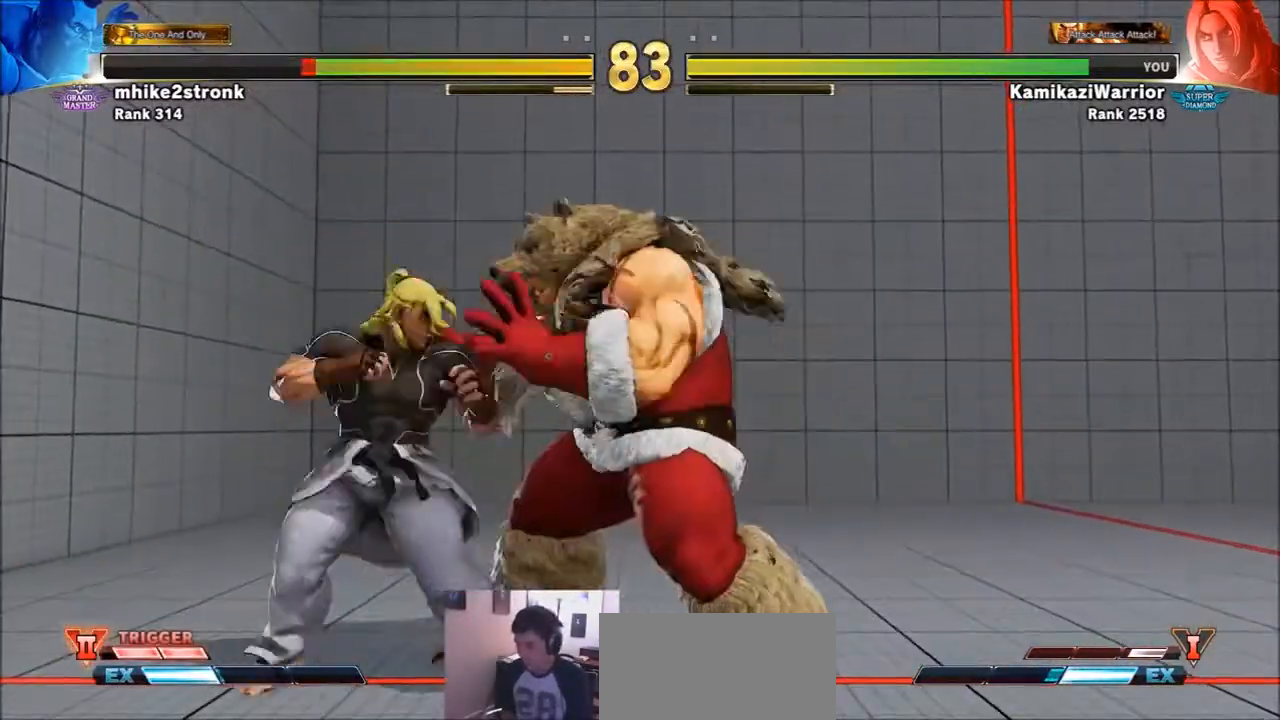
{"buttons": [], "left_stick": "up-left", "events": [[100, "R1", "down"], [134, "left_stick", "center"], [200, "left_stick", "right"], [367, "left_stick", "left"], [401, "R1", "up"], [434, "TRIANGLE", "up"], [434, "left_stick", "up-left"]]}
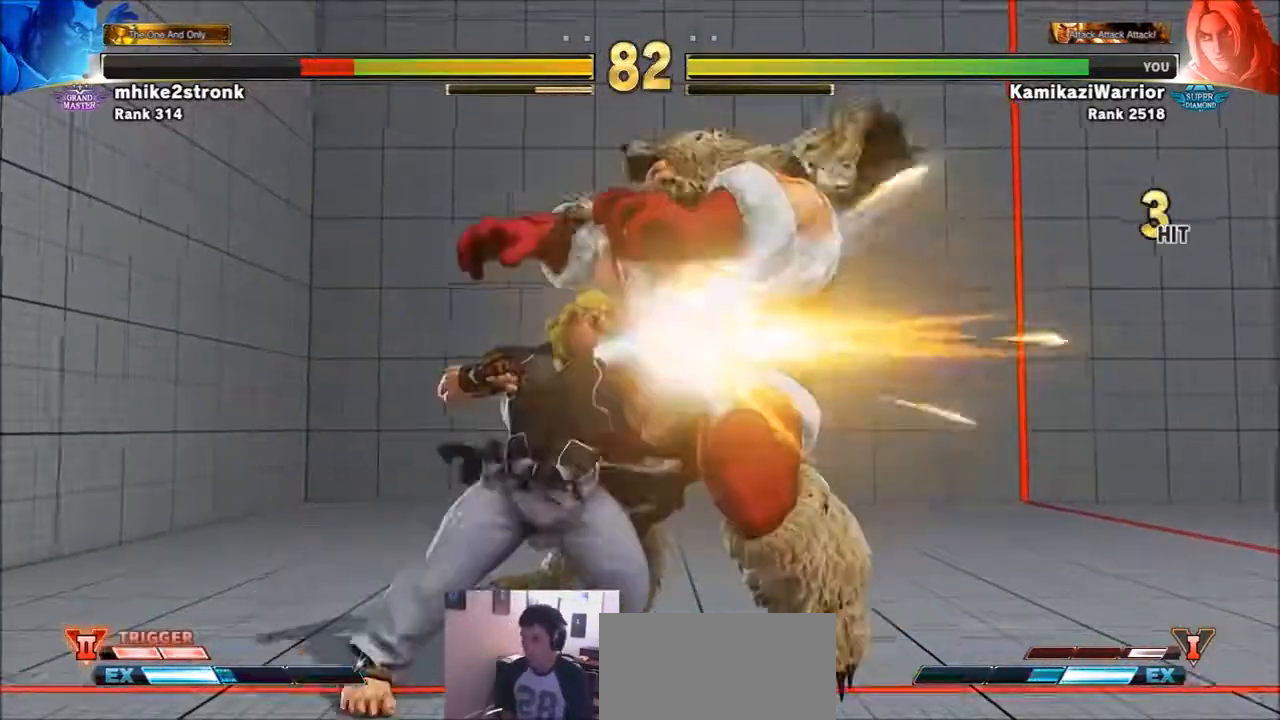
{"buttons": ["SQUARE", "TRIANGLE", "R1"], "left_stick": "center", "events": [[33, "R2", "down"], [66, "left_stick", "center"], [166, "R2", "up"], [233, "R2", "down"], [400, "R2", "up"], [467, "R1", "down"], [467, "SQUARE", "down"], [467, "TRIANGLE", "down"]]}
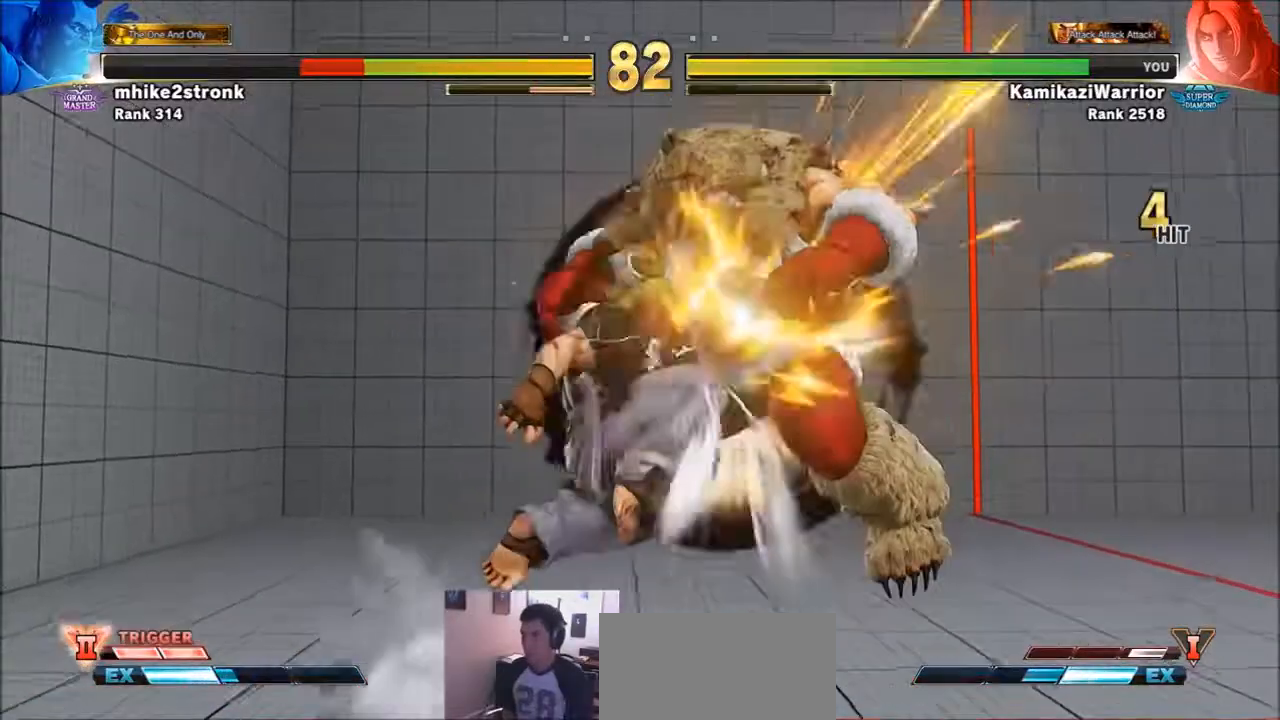
{"buttons": [], "left_stick": "center", "events": [[67, "R1", "up"], [67, "SQUARE", "up"], [67, "TRIANGLE", "up"], [167, "R2", "down"], [200, "CIRCLE", "down"], [267, "R2", "up"], [300, "CIRCLE", "up"], [401, "R1", "down"], [401, "SQUARE", "down"], [401, "TRIANGLE", "down"], [467, "R1", "up"], [467, "TRIANGLE", "up"], [501, "SQUARE", "up"]]}
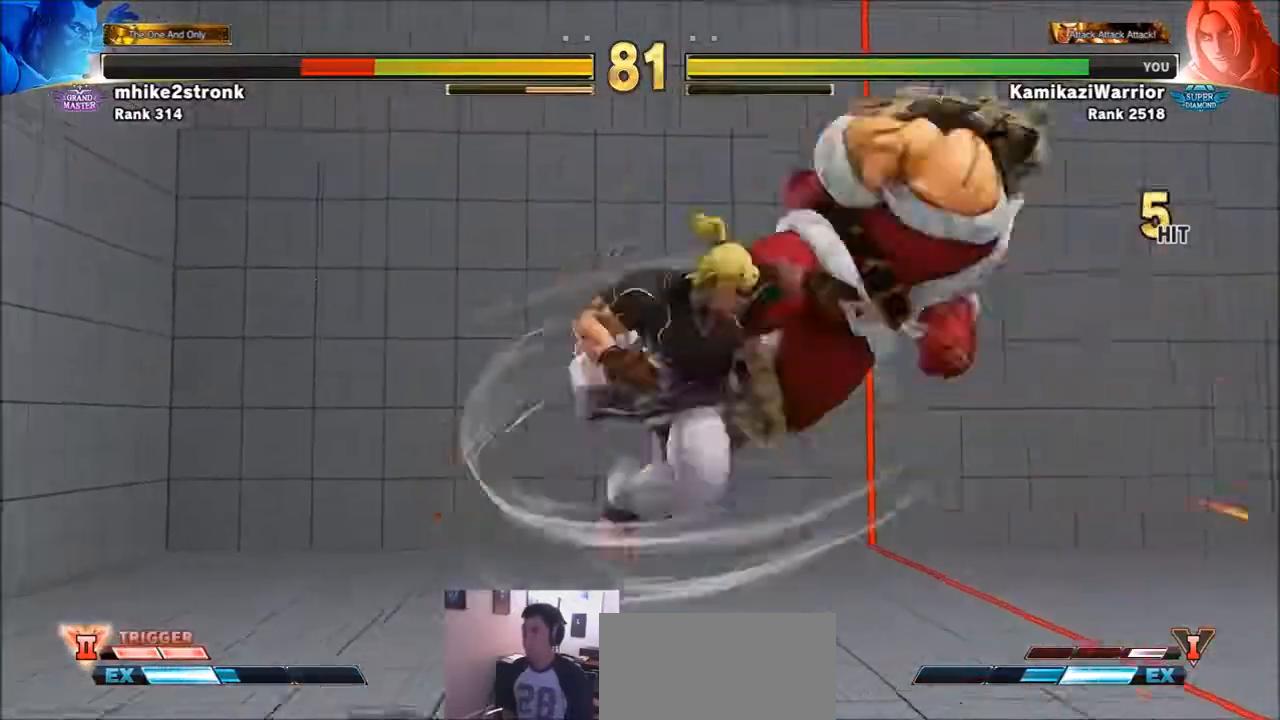
{"buttons": [], "left_stick": "right", "events": [[500, "left_stick", "right"]]}
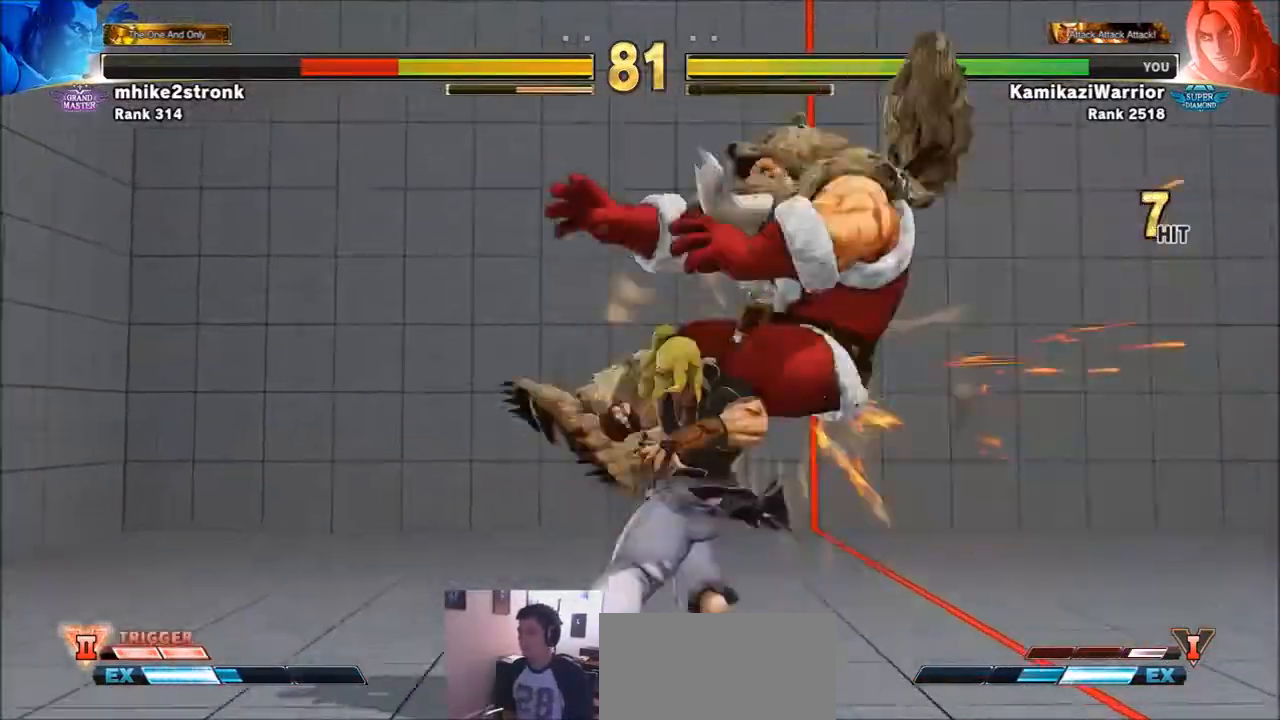
{"buttons": [], "left_stick": "right", "events": [[67, "left_stick", "center"], [200, "left_stick", "right"]]}
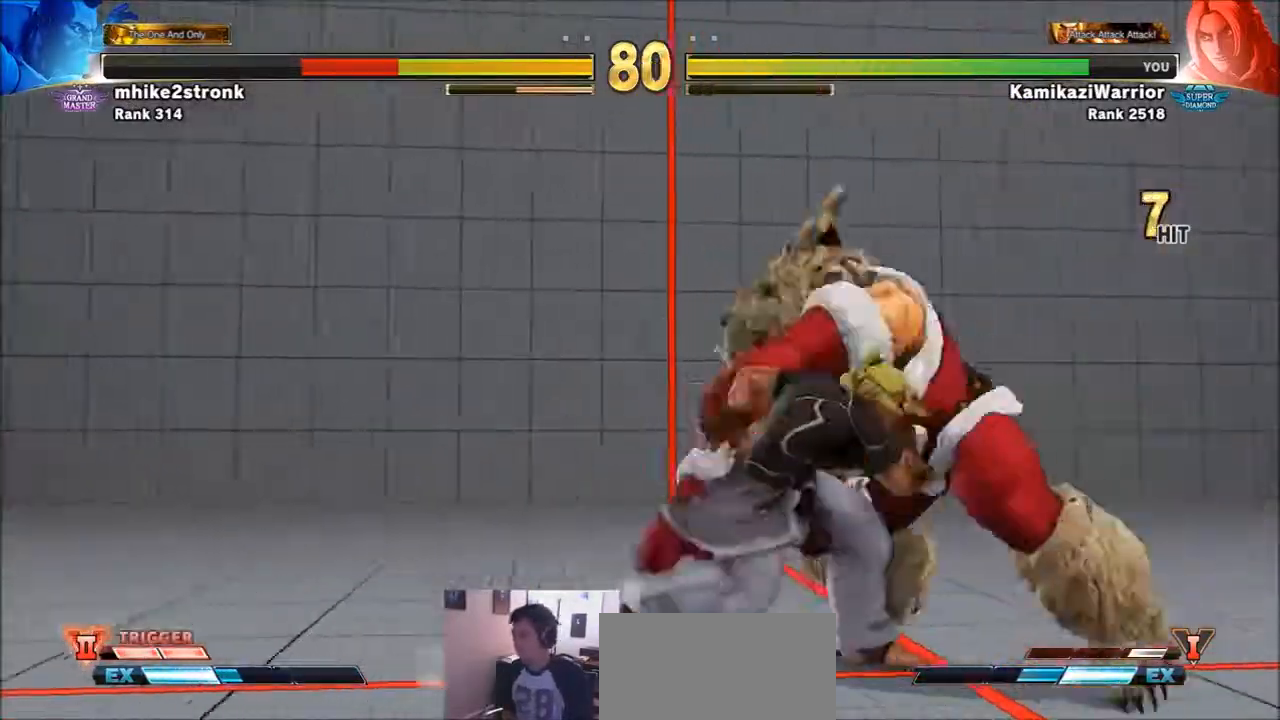
{"buttons": [], "left_stick": "right", "events": [[100, "left_stick", "down-right"], [166, "SQUARE", "down"], [267, "left_stick", "center"], [300, "SQUARE", "up"], [333, "left_stick", "right"]]}
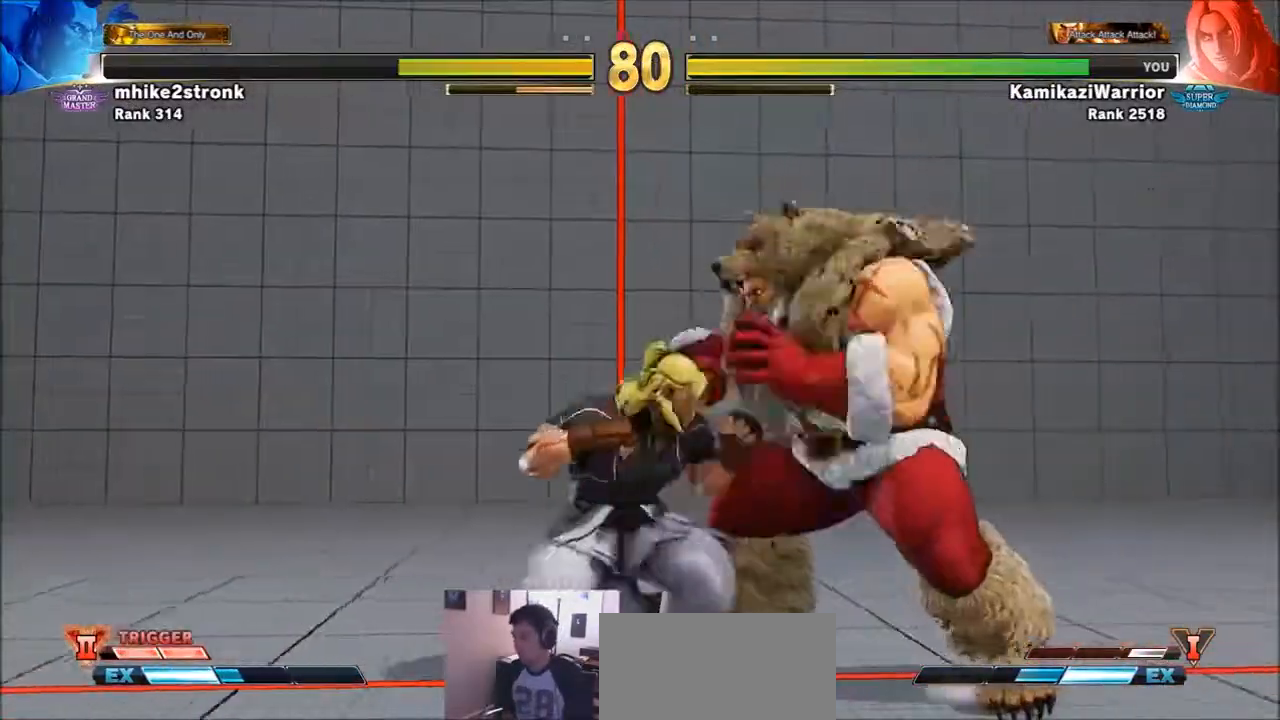
{"buttons": [], "left_stick": "center", "events": [[134, "CROSS", "down"], [134, "SQUARE", "down"], [234, "CROSS", "up"], [234, "SQUARE", "up"], [234, "left_stick", "center"]]}
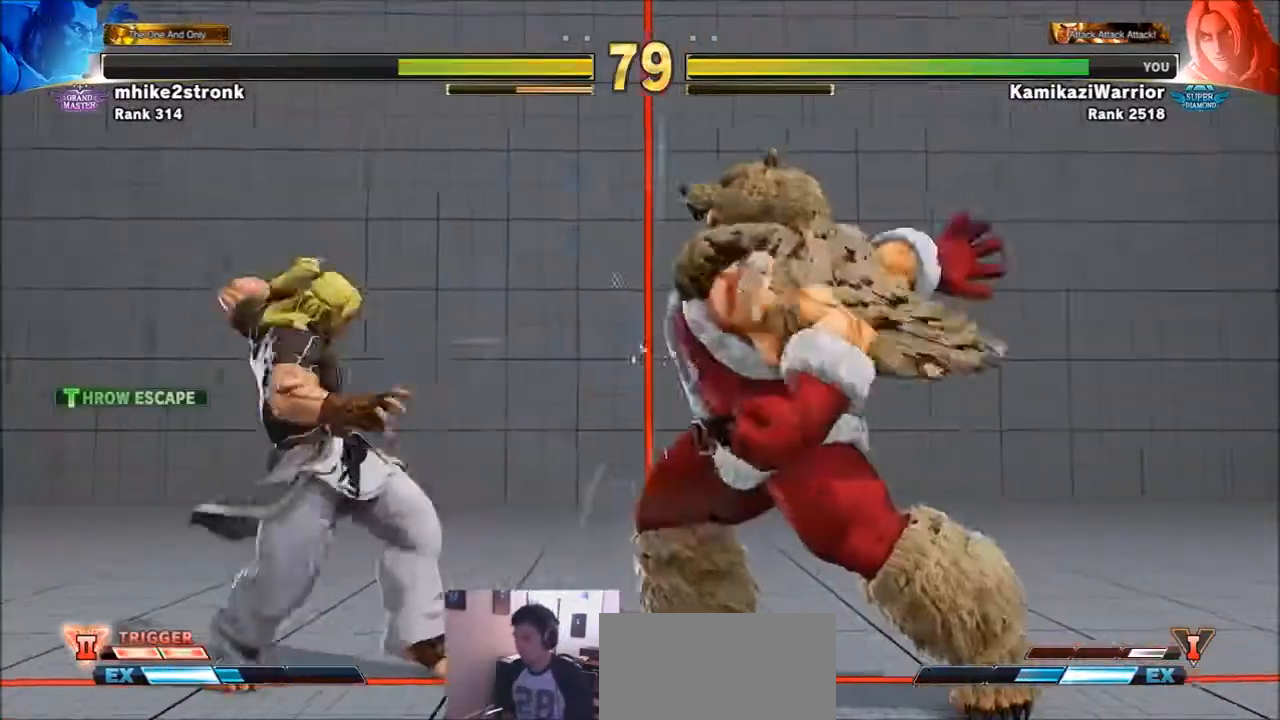
{"buttons": [], "left_stick": "left", "events": [[234, "left_stick", "left"]]}
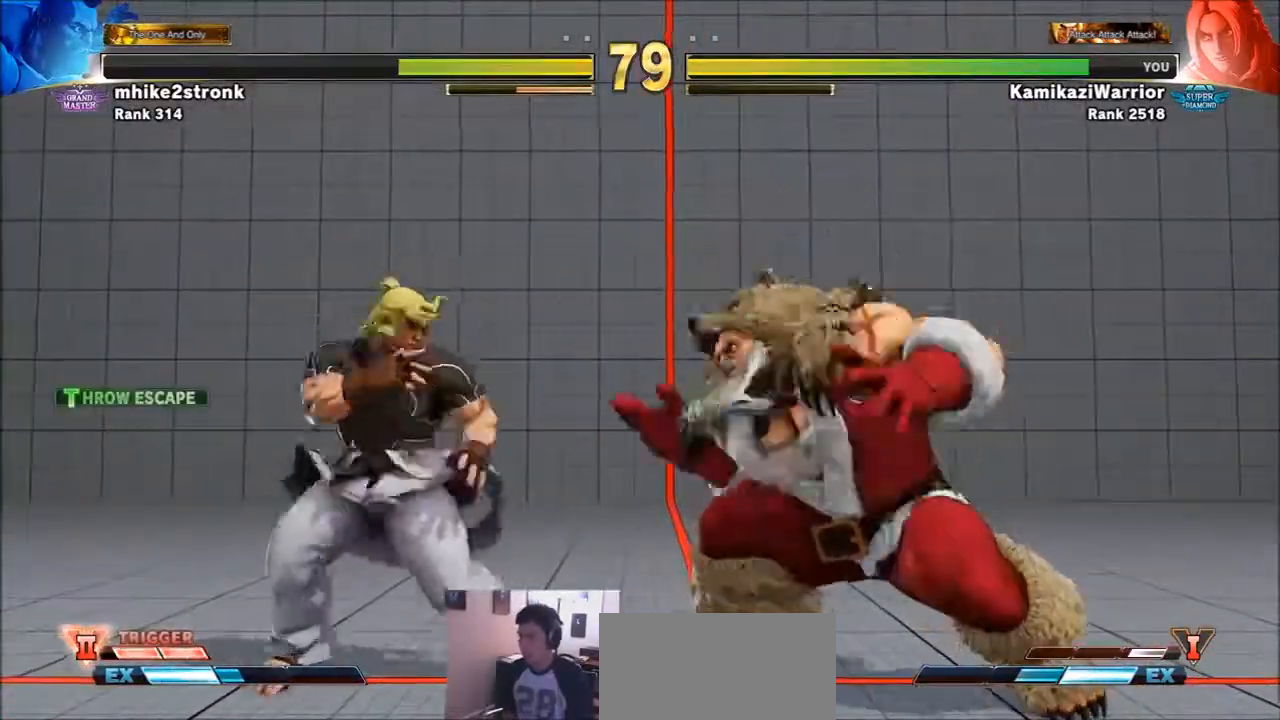
{"buttons": ["CIRCLE"], "left_stick": "center", "events": [[267, "left_stick", "right"], [434, "CIRCLE", "down"], [467, "left_stick", "center"]]}
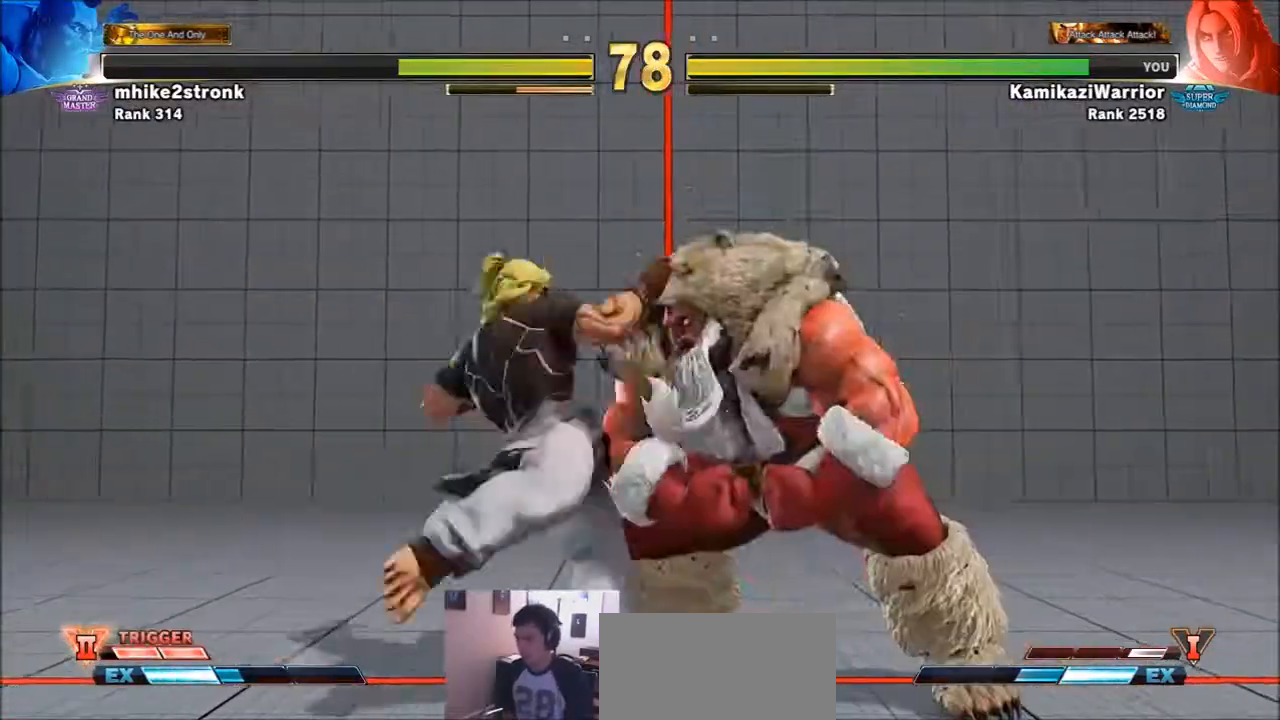
{"buttons": [], "left_stick": "down", "events": [[234, "R2", "down"], [301, "CIRCLE", "up"], [367, "left_stick", "right"], [467, "R2", "up"], [501, "left_stick", "down"]]}
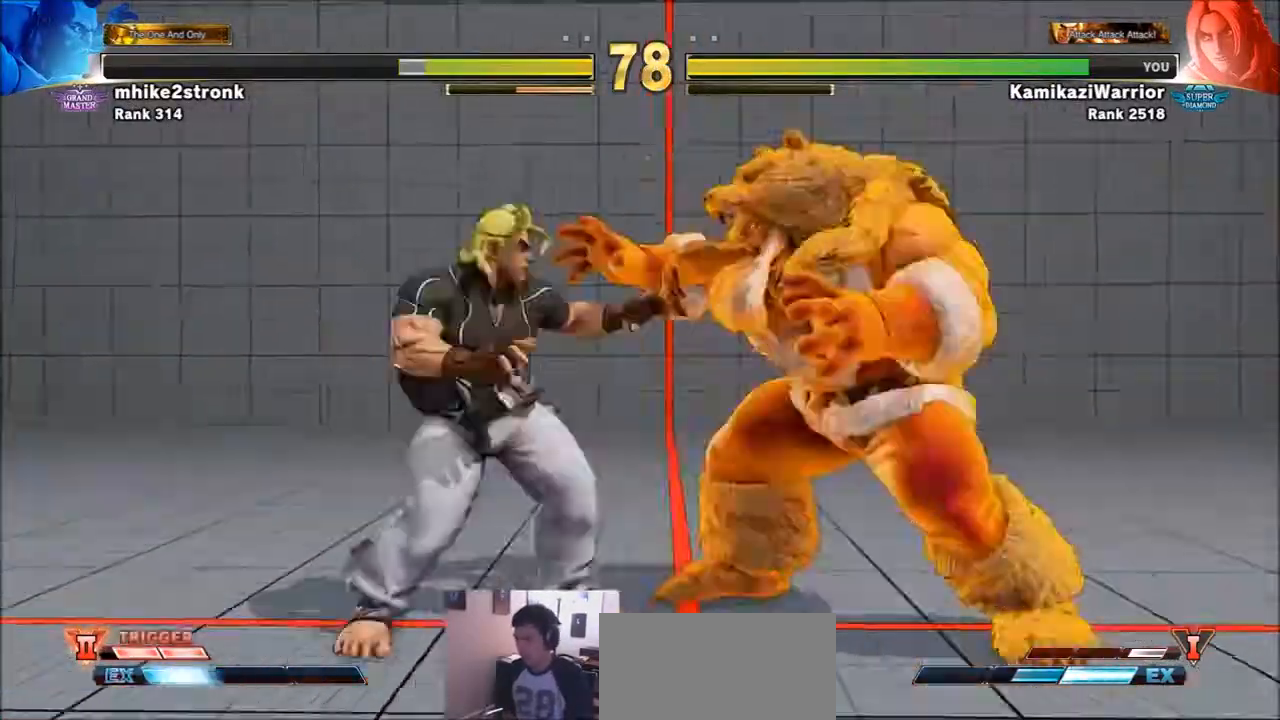
{"buttons": [], "left_stick": "center", "events": [[66, "R1", "down"], [66, "left_stick", "right"], [167, "R1", "up"], [167, "left_stick", "left"], [233, "left_stick", "center"]]}
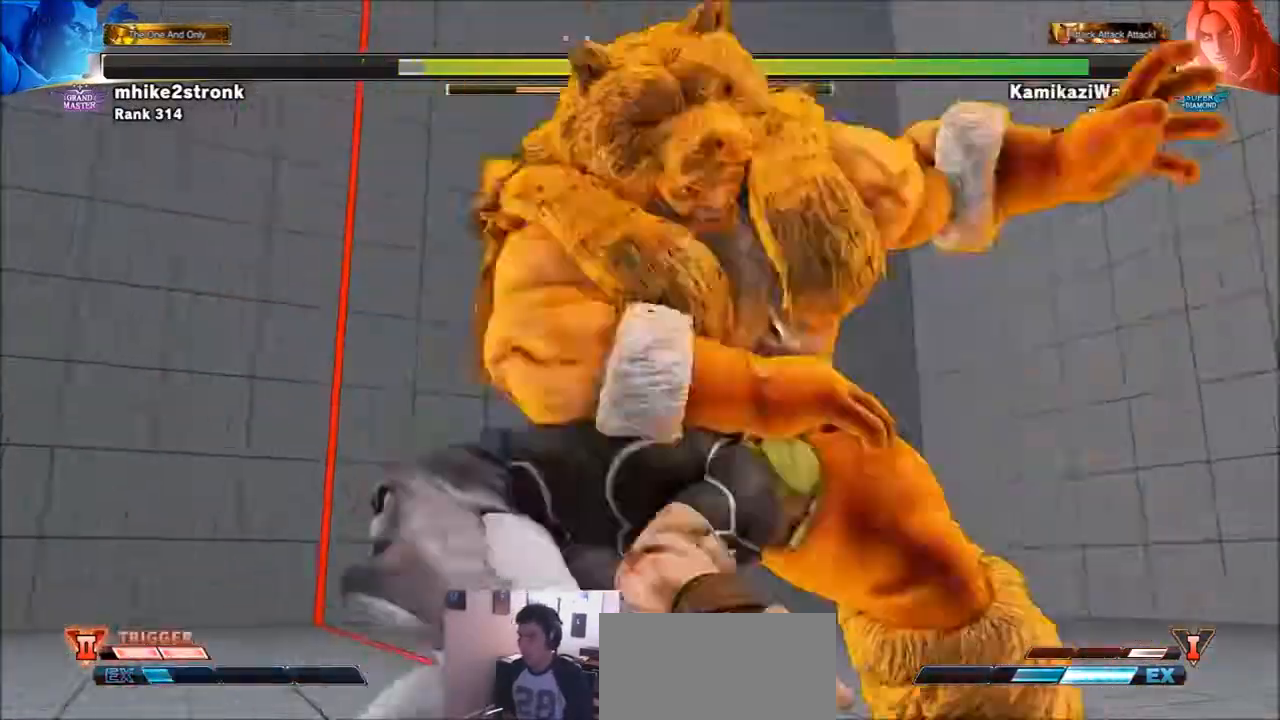
{"buttons": [], "left_stick": "center", "events": []}
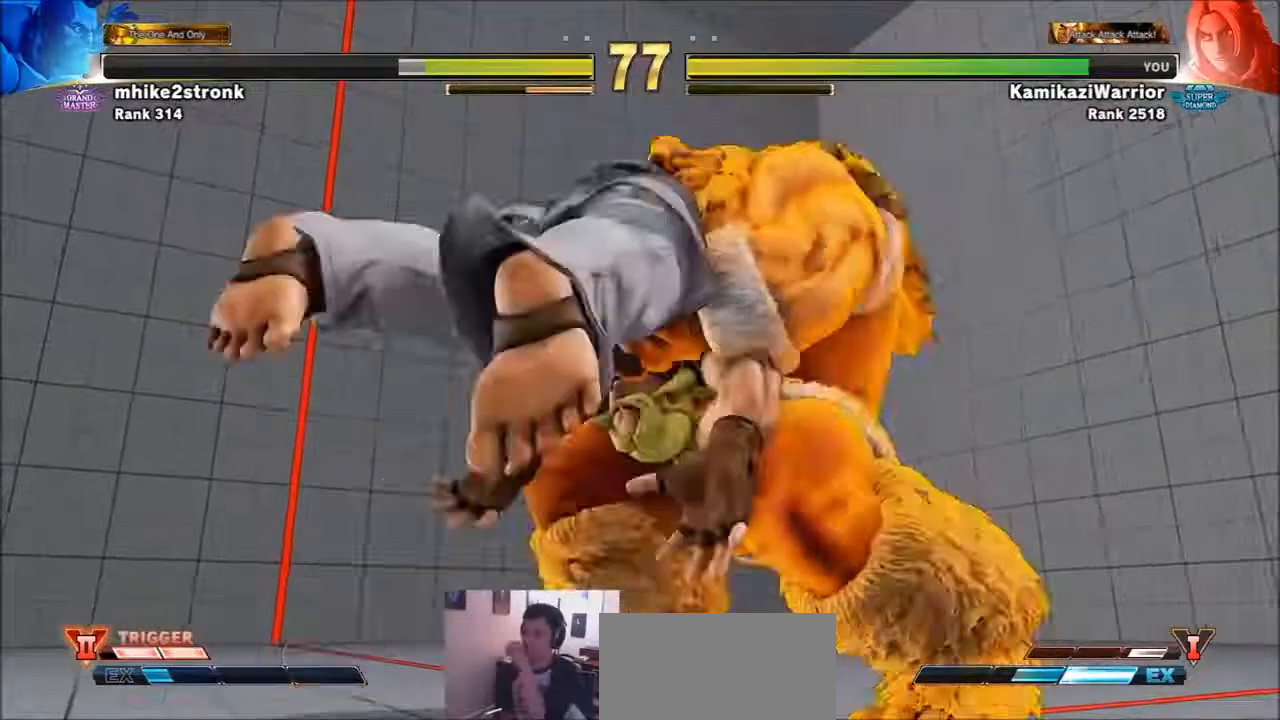
{"buttons": [], "left_stick": "center", "events": []}